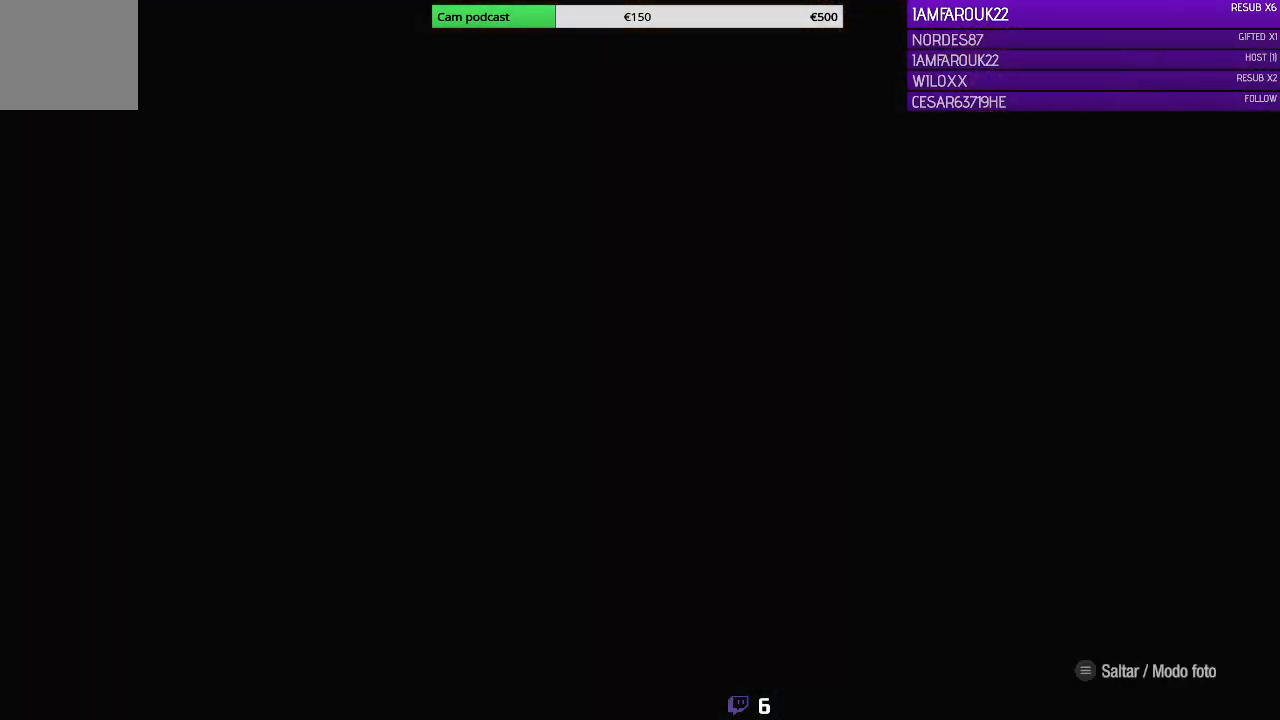
Gameplay with a controller (Xbox layout); each line is a JSON object with the inputs held at the frame after it. "events" lists button and stick changes between this image and that frame as [ms after this image, input, new state], when the widget could be followed in between.
{"buttons": [], "left_stick": "center", "right_stick": "center", "events": []}
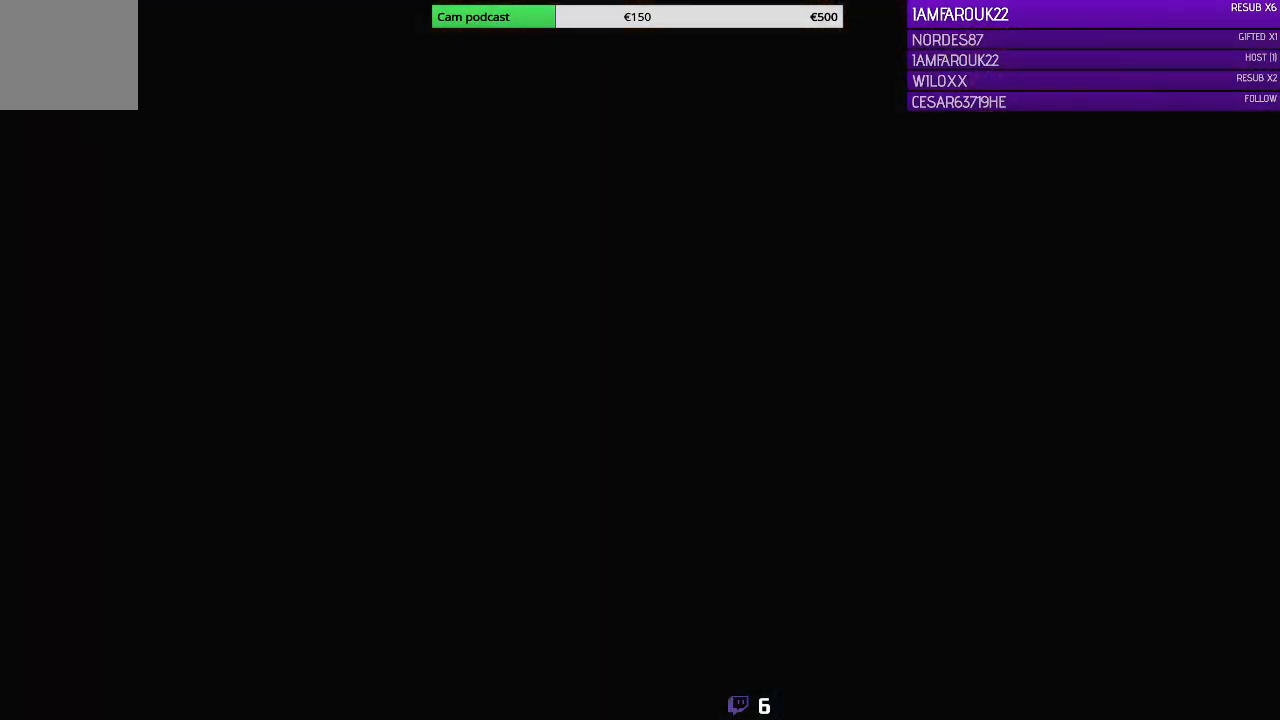
{"buttons": [], "left_stick": "down-left", "right_stick": "center", "events": [[200, "left_stick", "down-left"]]}
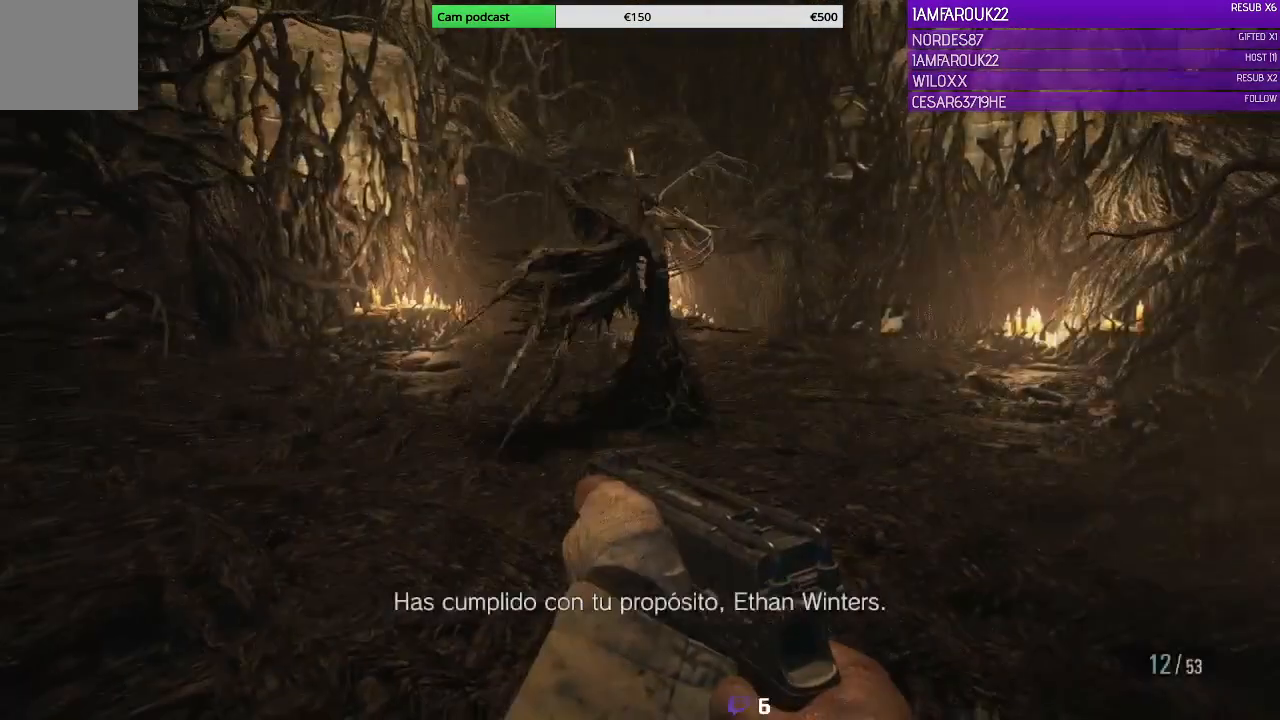
{"buttons": [], "left_stick": "down", "right_stick": "center", "events": [[33, "left_stick", "down-right"], [133, "left_stick", "down"]]}
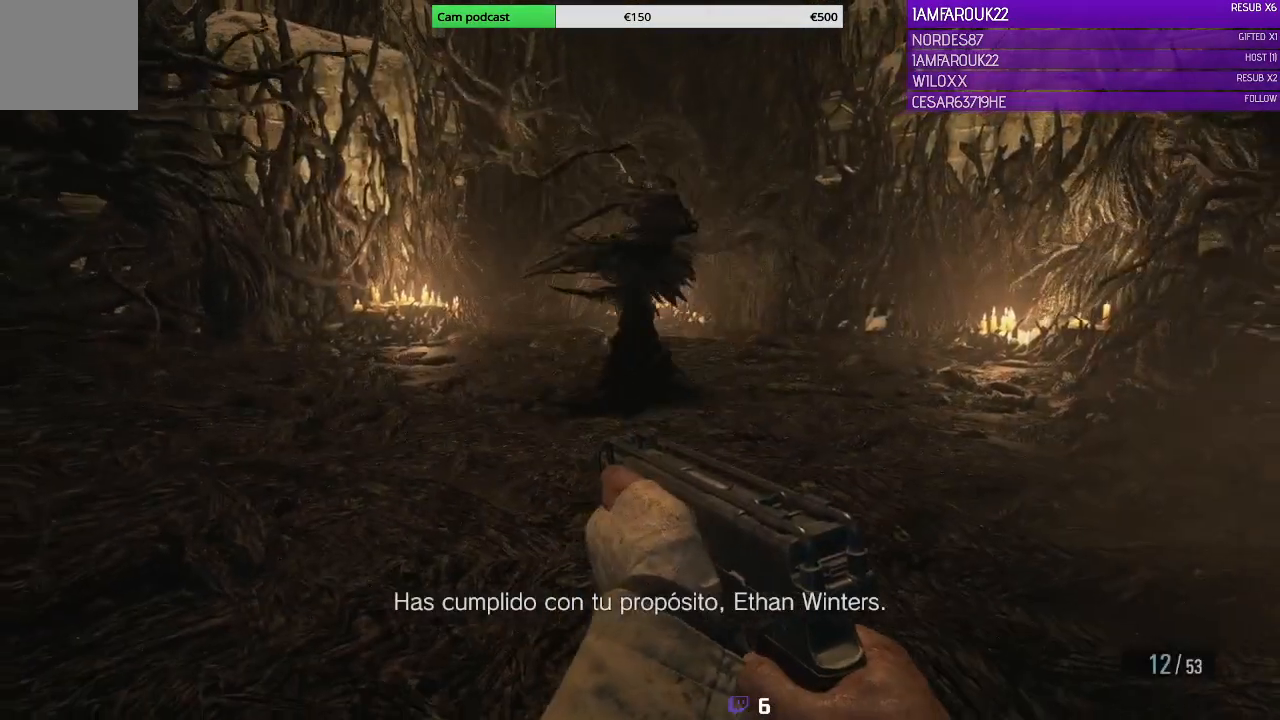
{"buttons": [], "left_stick": "center", "right_stick": "center", "events": [[333, "Y", "down"], [400, "left_stick", "center"], [467, "Y", "up"]]}
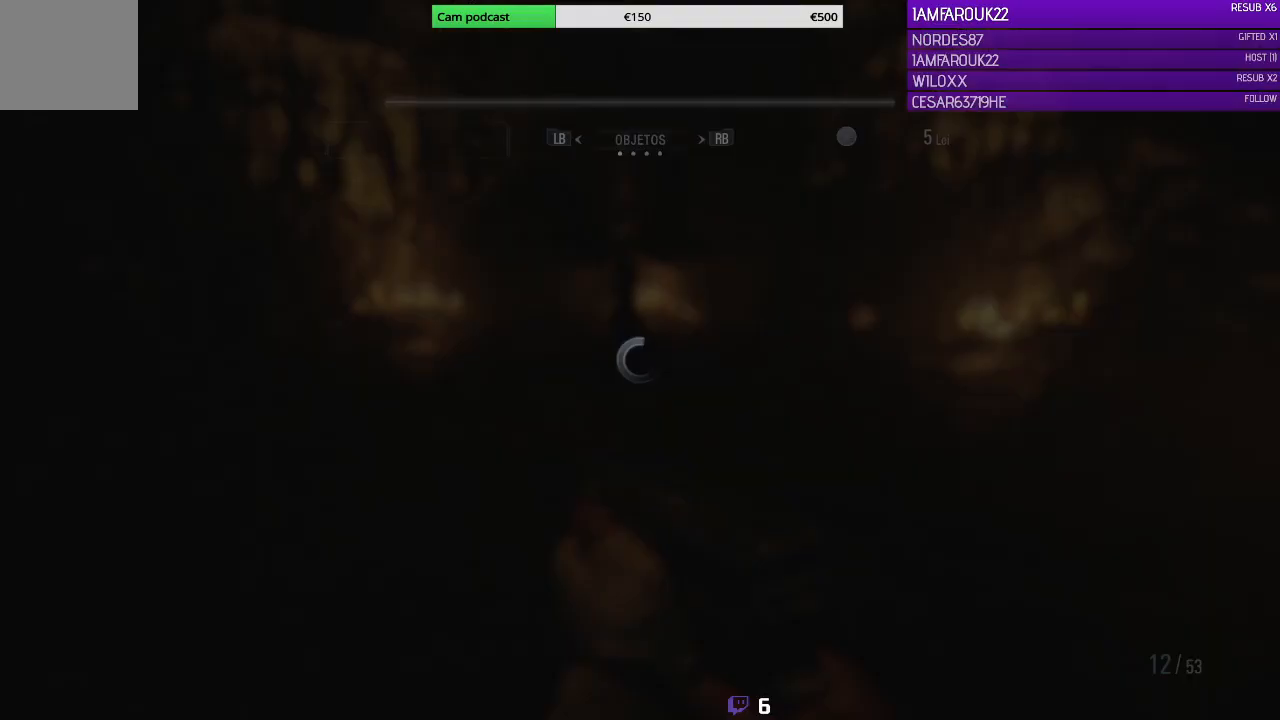
{"buttons": ["DPAD_RIGHT"], "left_stick": "center", "right_stick": "center", "events": [[433, "DPAD_RIGHT", "down"]]}
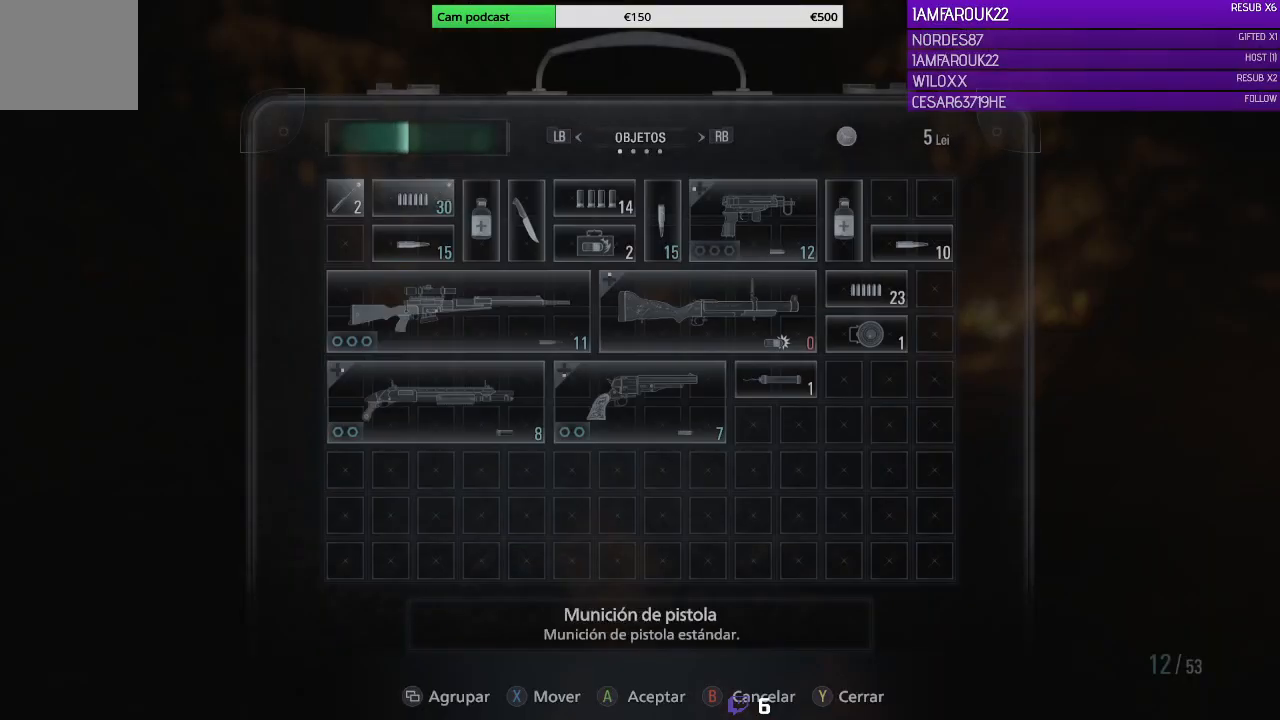
{"buttons": [], "left_stick": "center", "right_stick": "center", "events": [[33, "DPAD_RIGHT", "up"], [100, "DPAD_RIGHT", "down"], [200, "DPAD_RIGHT", "up"], [333, "DPAD_DOWN", "down"], [433, "DPAD_DOWN", "up"]]}
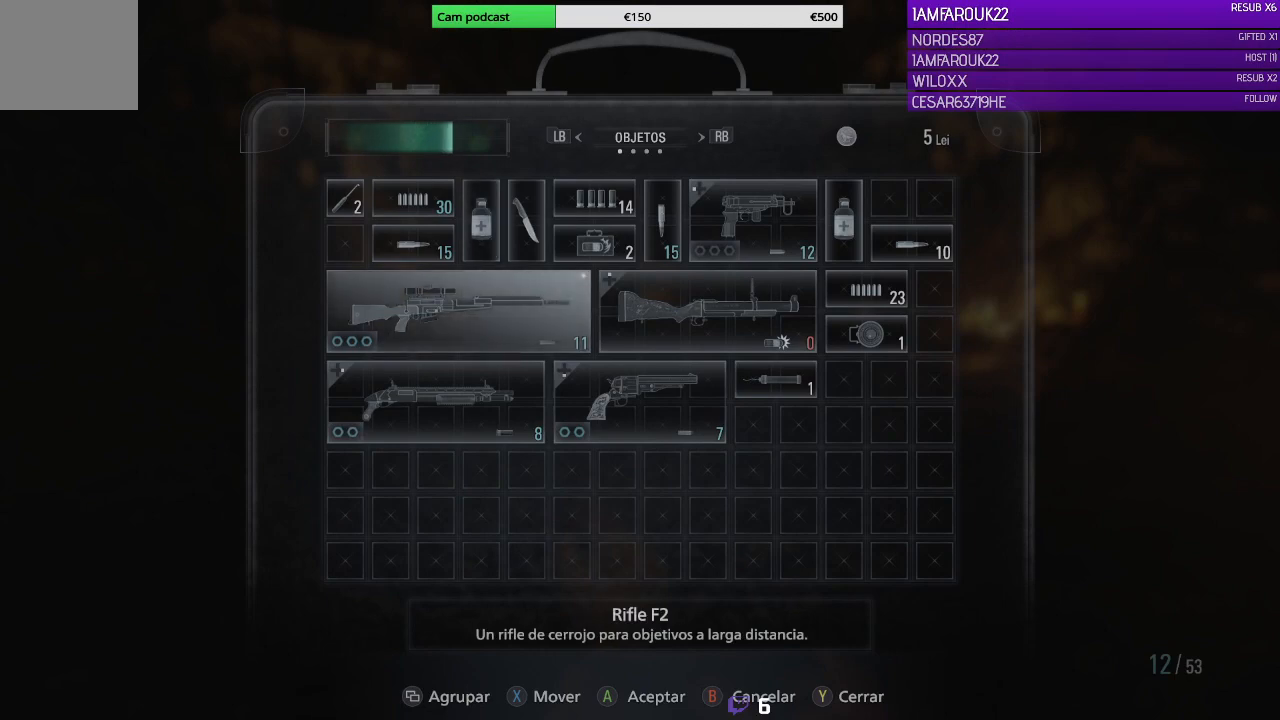
{"buttons": [], "left_stick": "center", "right_stick": "center", "events": []}
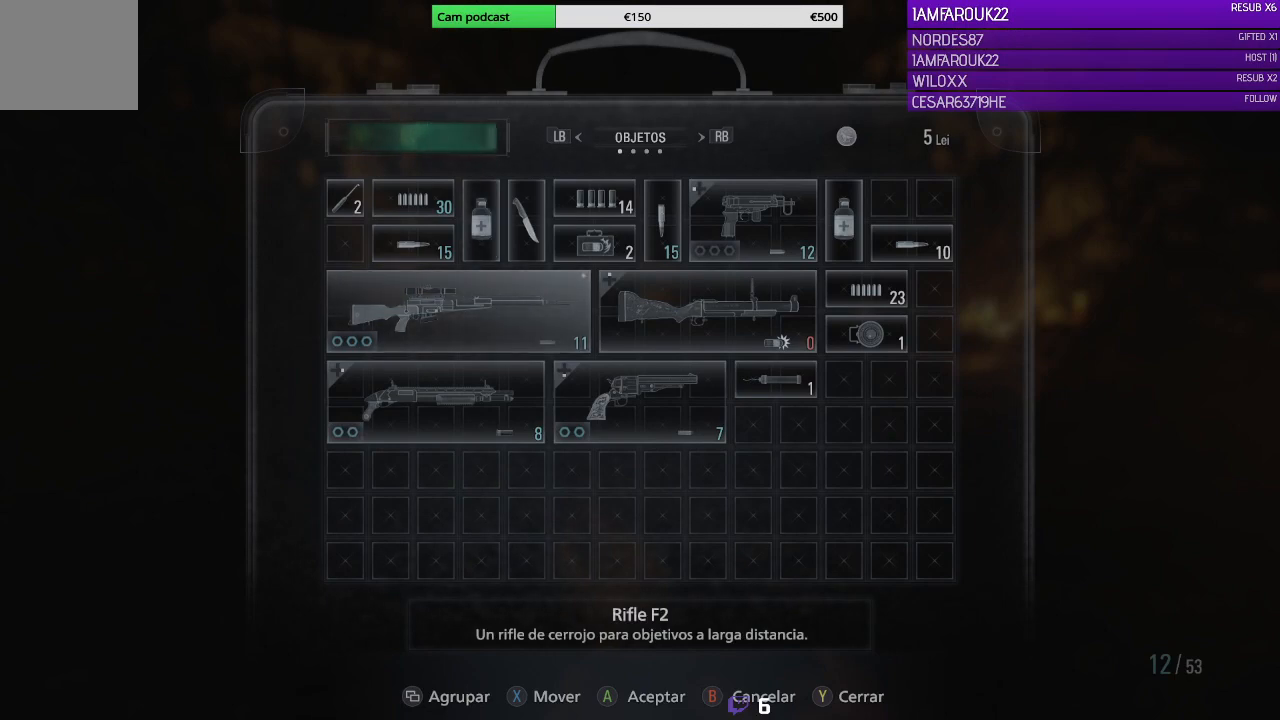
{"buttons": [], "left_stick": "center", "right_stick": "center", "events": []}
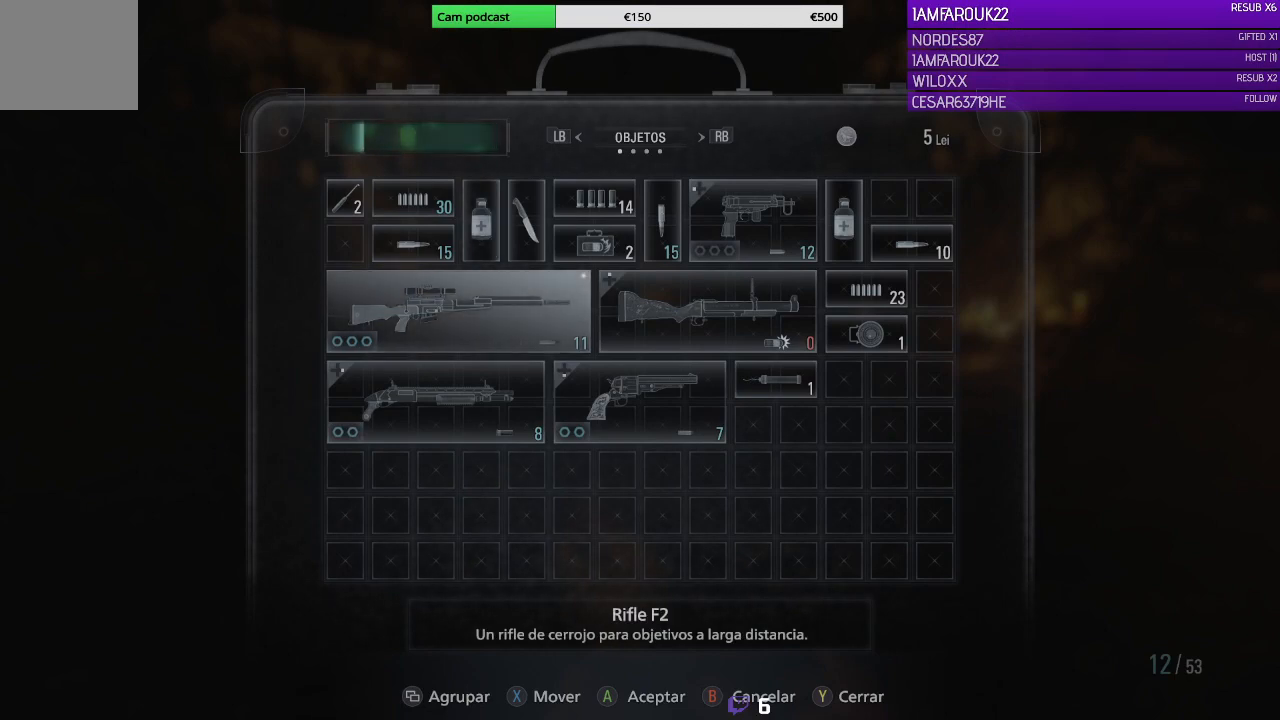
{"buttons": ["DPAD_RIGHT"], "left_stick": "center", "right_stick": "center", "events": [[467, "DPAD_RIGHT", "down"]]}
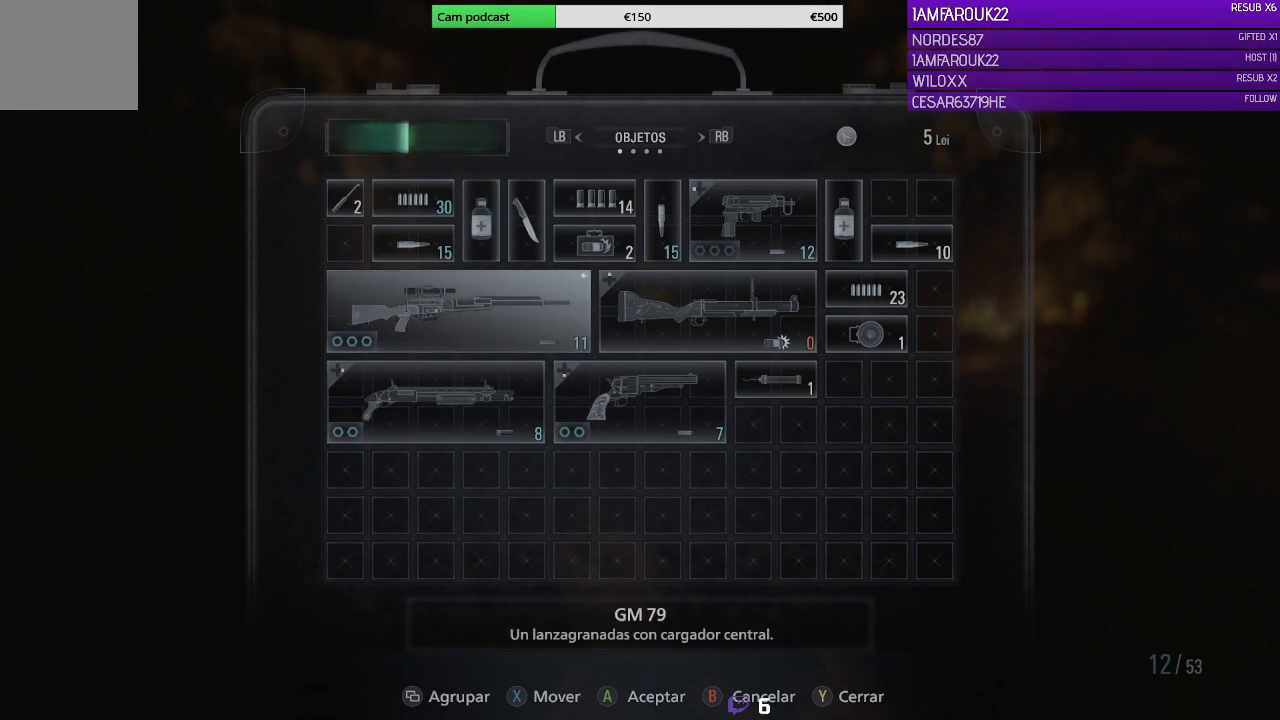
{"buttons": [], "left_stick": "center", "right_stick": "center", "events": [[67, "DPAD_RIGHT", "up"]]}
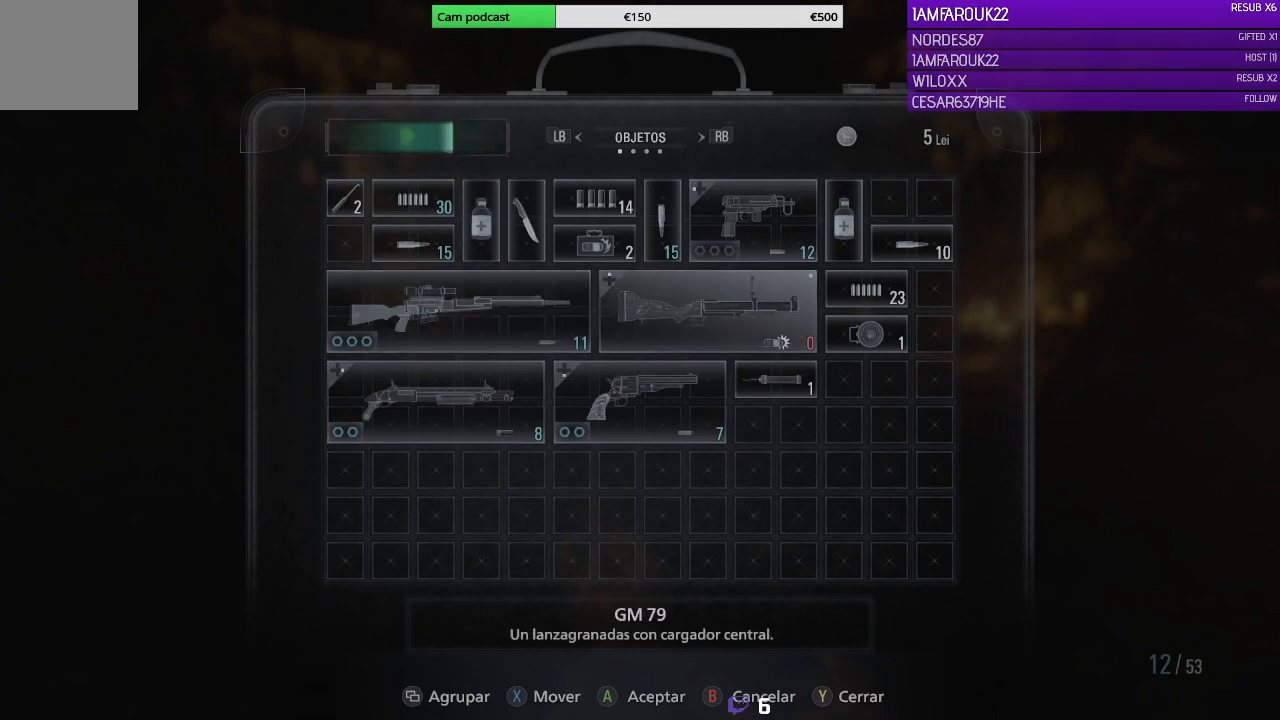
{"buttons": [], "left_stick": "center", "right_stick": "center", "events": [[133, "DPAD_DOWN", "down"], [267, "DPAD_DOWN", "up"]]}
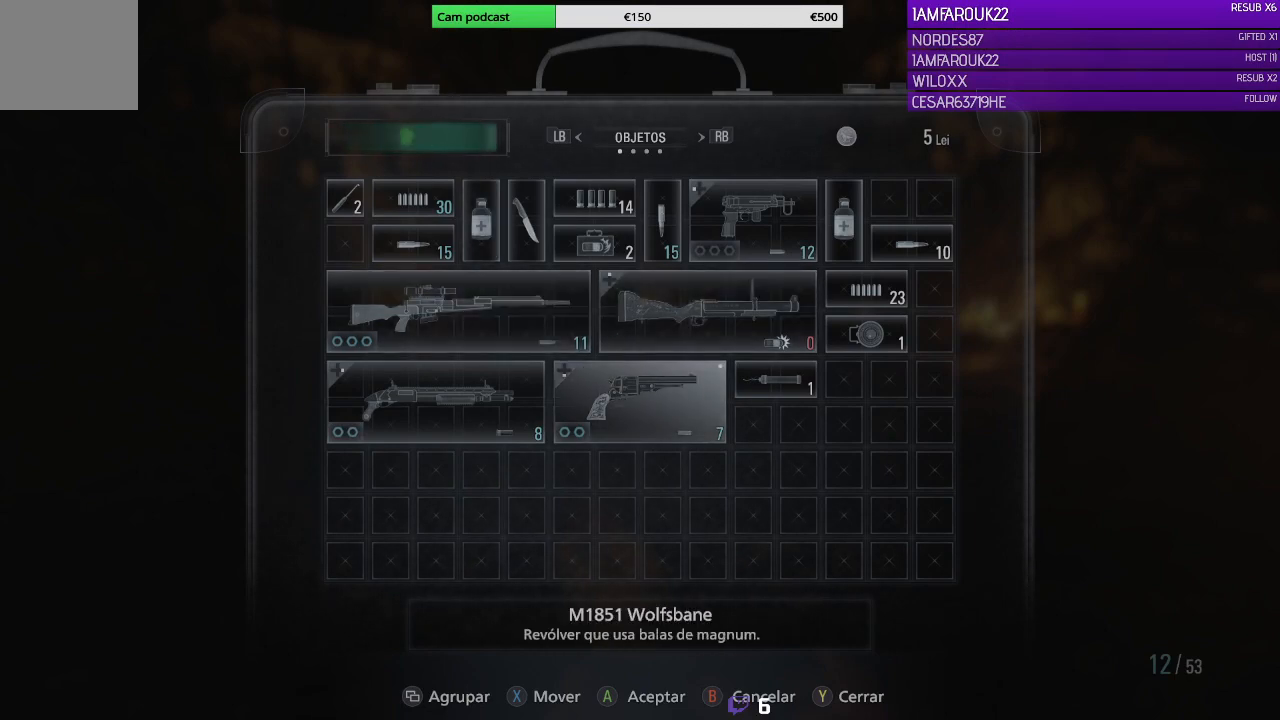
{"buttons": ["A"], "left_stick": "center", "right_stick": "center", "events": [[233, "DPAD_RIGHT", "down"], [367, "DPAD_RIGHT", "up"], [500, "A", "down"]]}
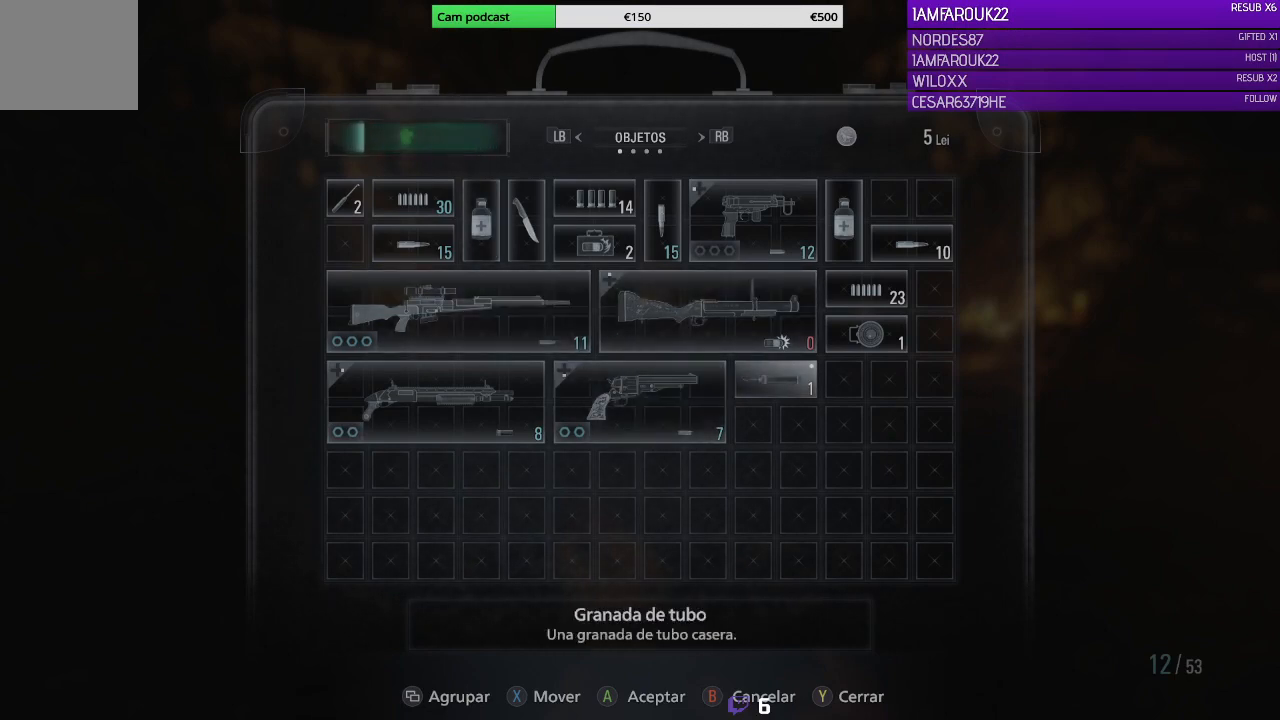
{"buttons": [], "left_stick": "center", "right_stick": "center", "events": [[133, "A", "up"]]}
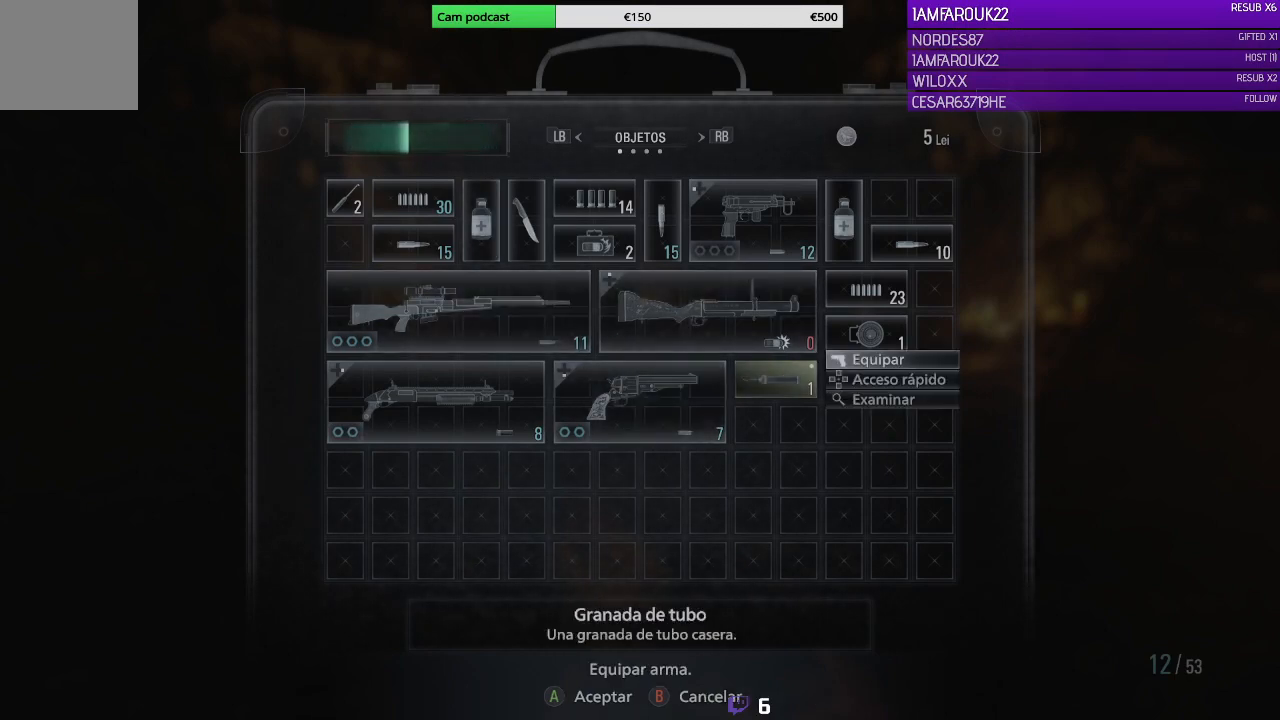
{"buttons": [], "left_stick": "center", "right_stick": "center", "events": [[267, "A", "down"], [367, "A", "up"]]}
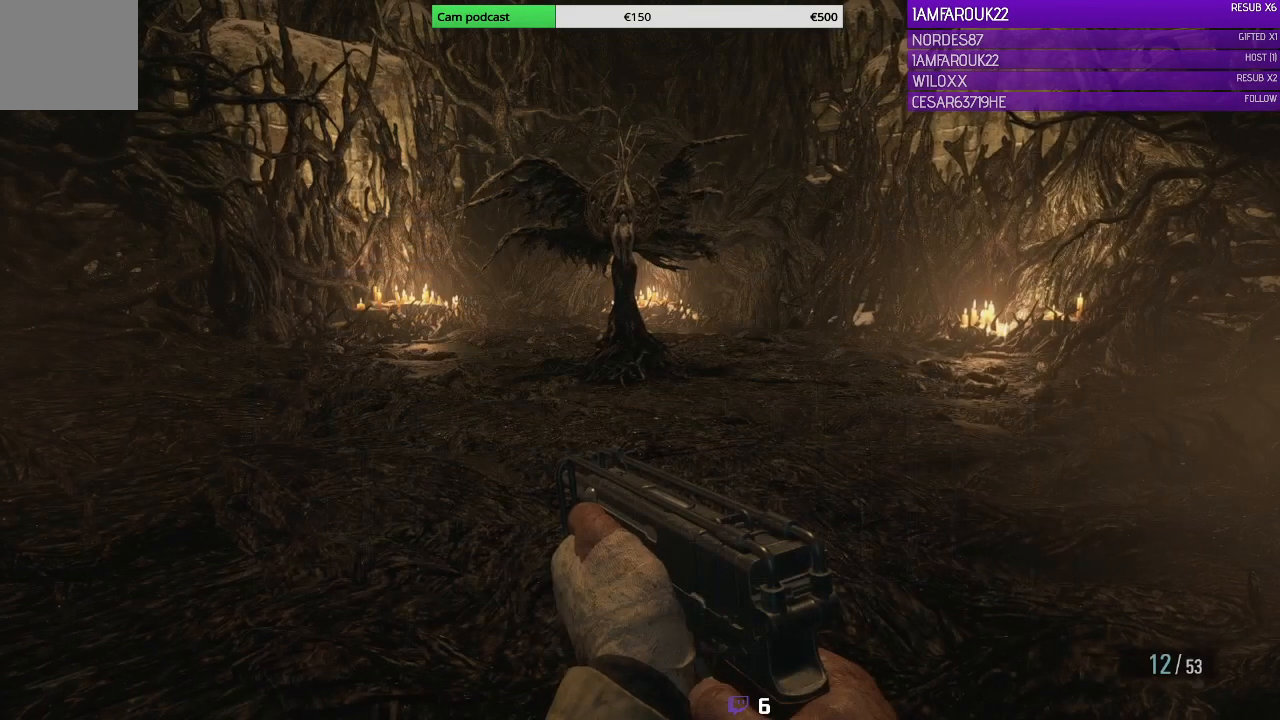
{"buttons": [], "left_stick": "center", "right_stick": "center", "events": []}
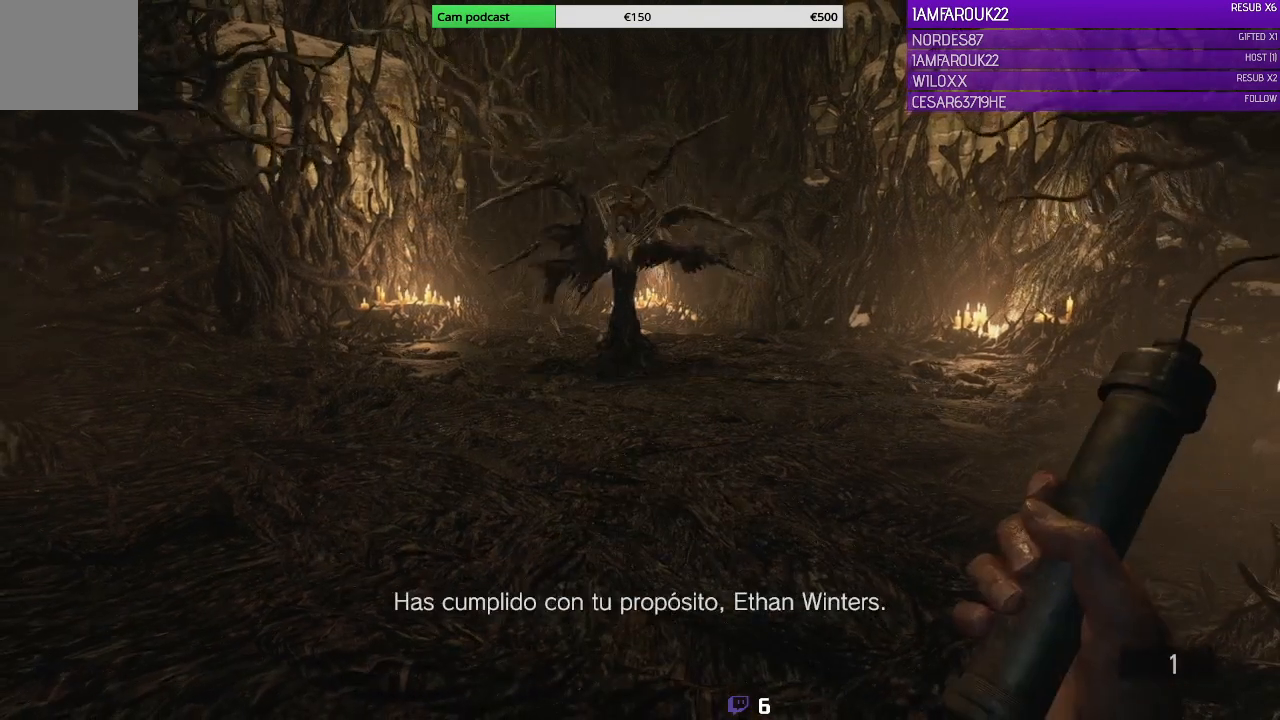
{"buttons": [], "left_stick": "up", "right_stick": "center", "events": [[333, "left_stick", "up"]]}
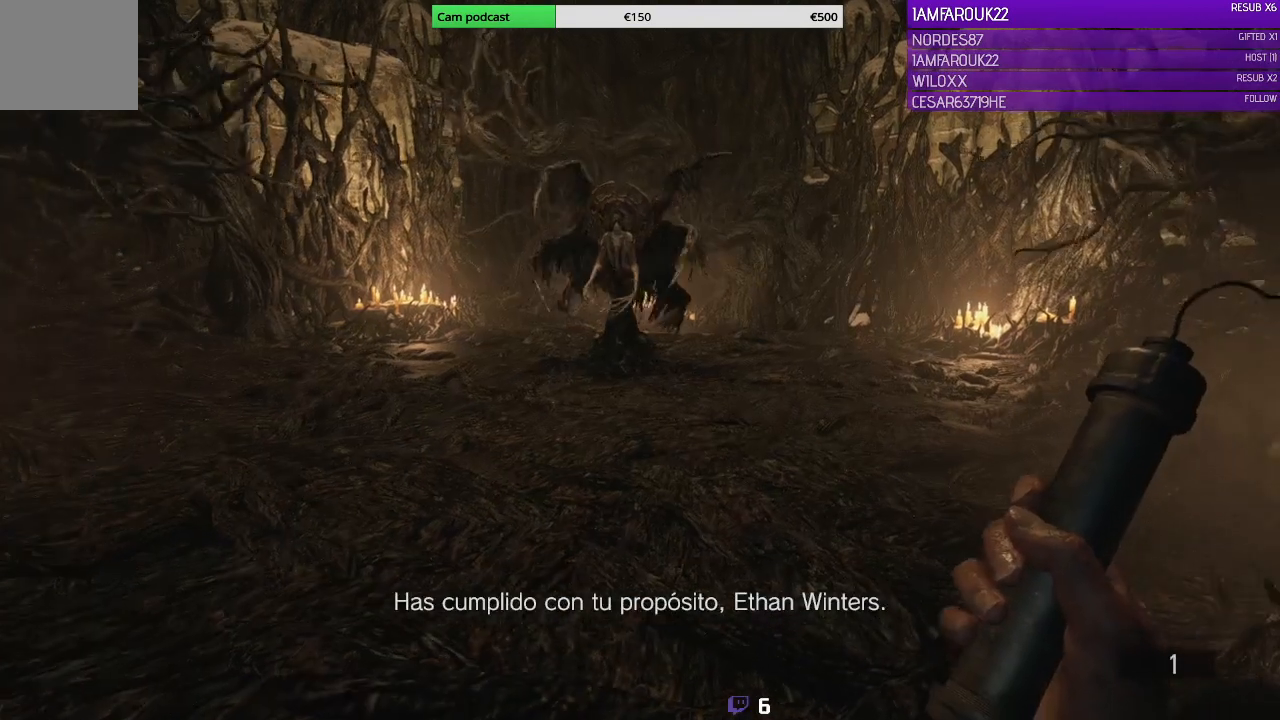
{"buttons": [], "left_stick": "center", "right_stick": "center", "events": [[33, "left_stick", "center"]]}
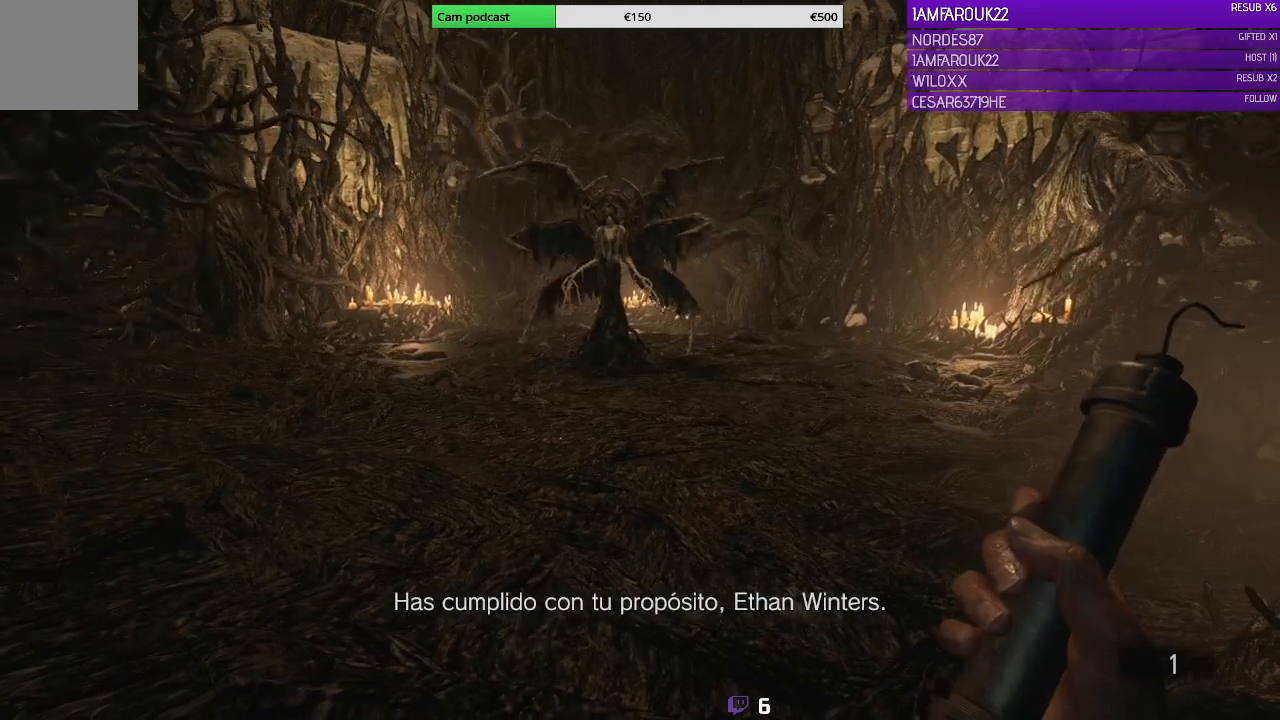
{"buttons": [], "left_stick": "center", "right_stick": "center", "events": []}
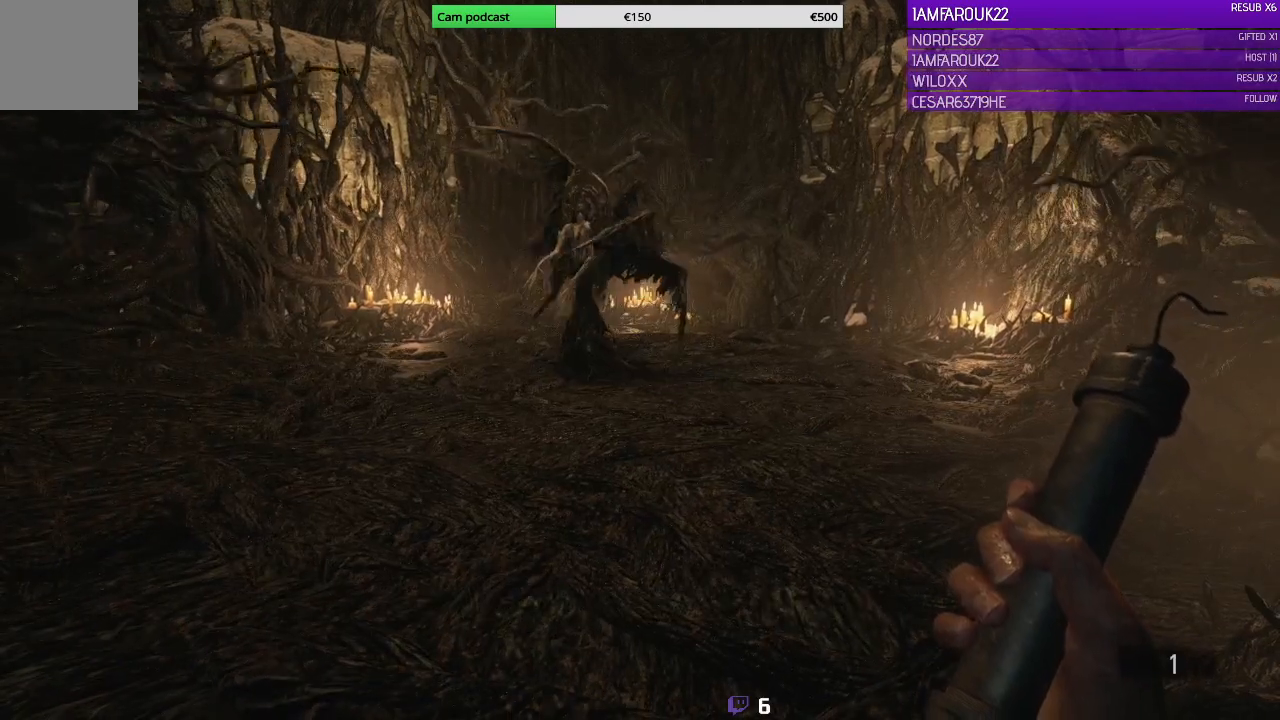
{"buttons": [], "left_stick": "center", "right_stick": "center", "events": [[167, "DPAD_LEFT", "down"], [333, "DPAD_LEFT", "up"]]}
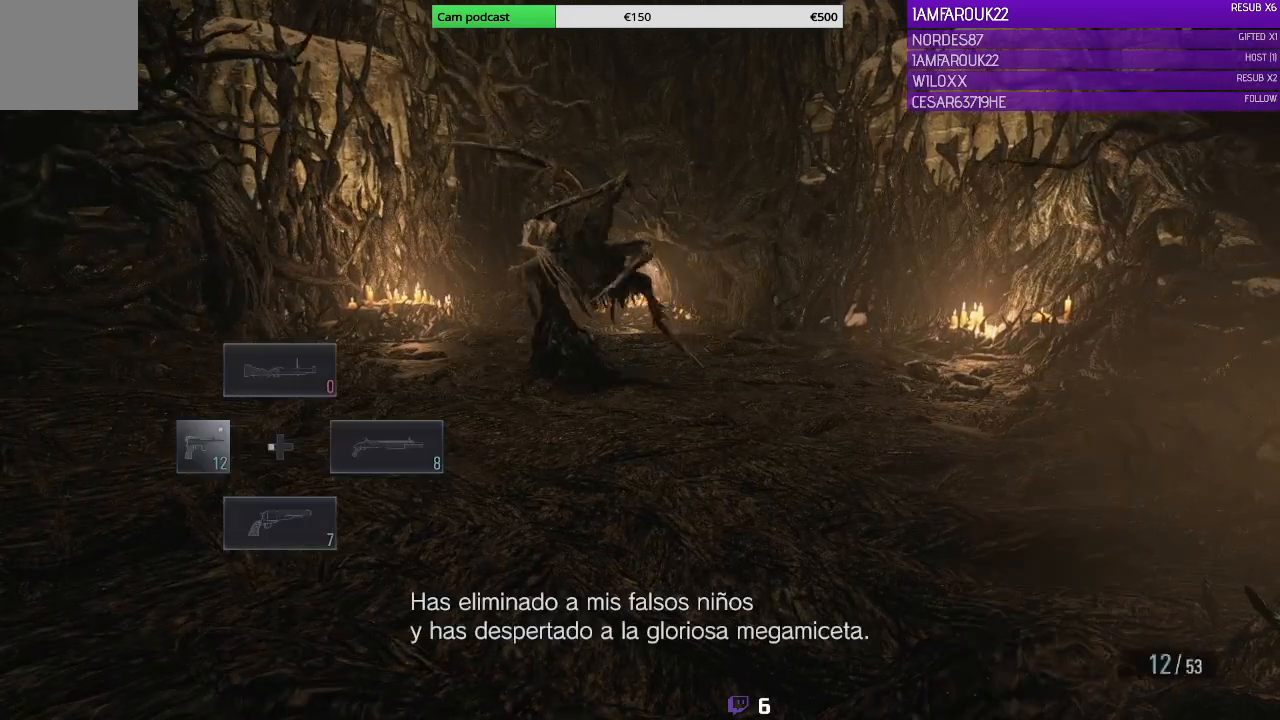
{"buttons": [], "left_stick": "center", "right_stick": "center", "events": [[233, "left_stick", "up-left"], [267, "L2", "down"], [267, "right_stick", "up-left"], [400, "L2", "up"], [467, "left_stick", "center"], [500, "right_stick", "center"]]}
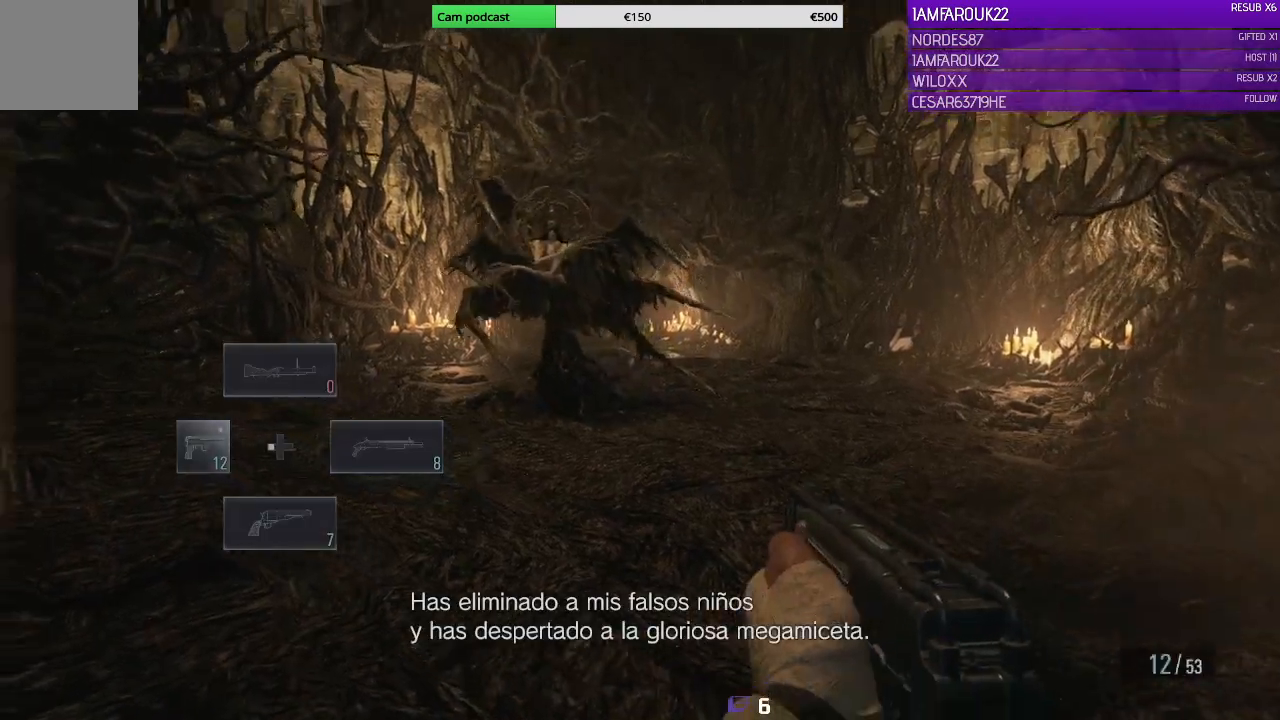
{"buttons": [], "left_stick": "center", "right_stick": "center", "events": [[133, "Y", "down"], [267, "Y", "up"]]}
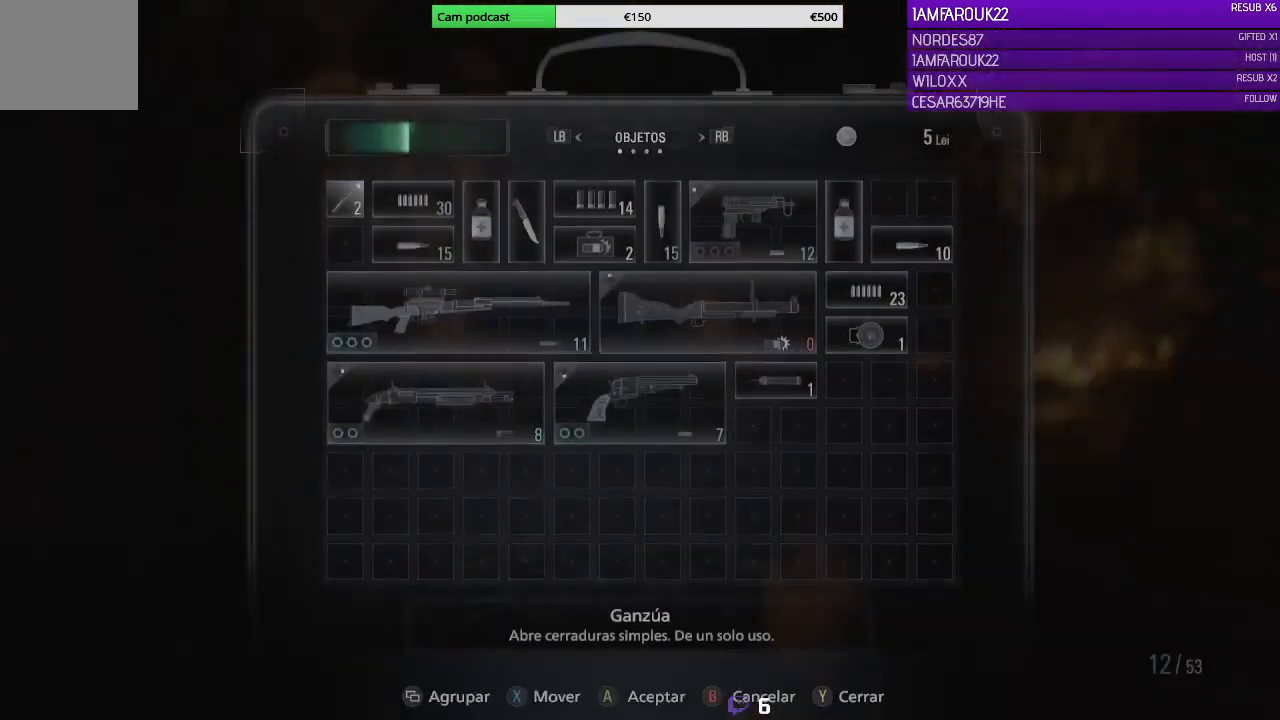
{"buttons": [], "left_stick": "center", "right_stick": "center", "events": [[167, "DPAD_RIGHT", "down"], [233, "DPAD_RIGHT", "up"]]}
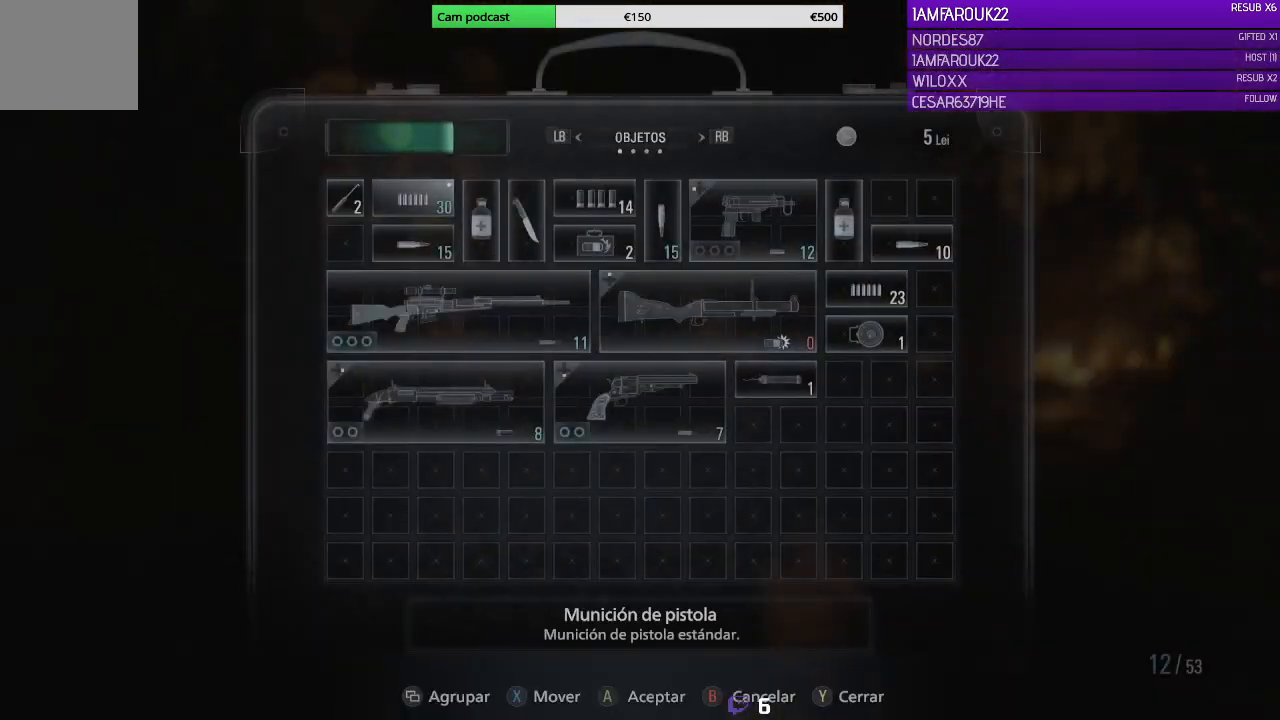
{"buttons": ["B"], "left_stick": "center", "right_stick": "center", "events": [[500, "B", "down"]]}
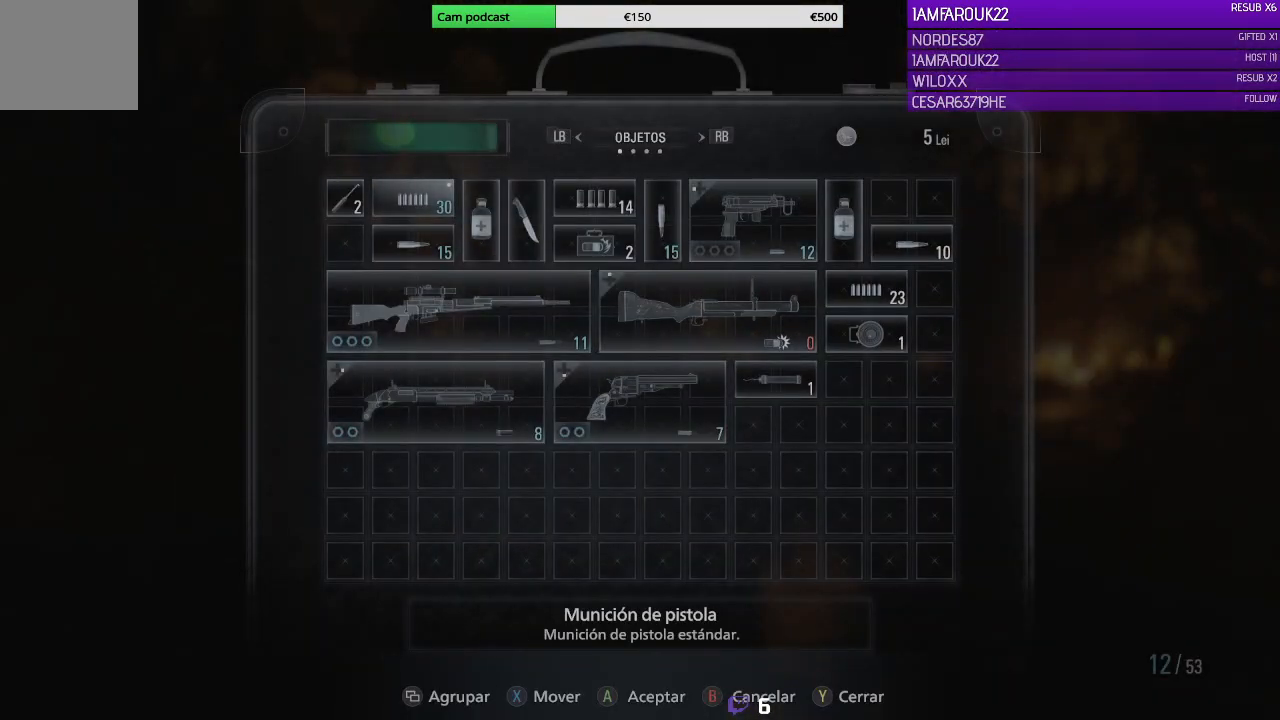
{"buttons": ["L2"], "left_stick": "up-left", "right_stick": "up-left", "events": [[133, "B", "up"], [333, "left_stick", "up-left"], [400, "L2", "down"], [433, "right_stick", "up-left"]]}
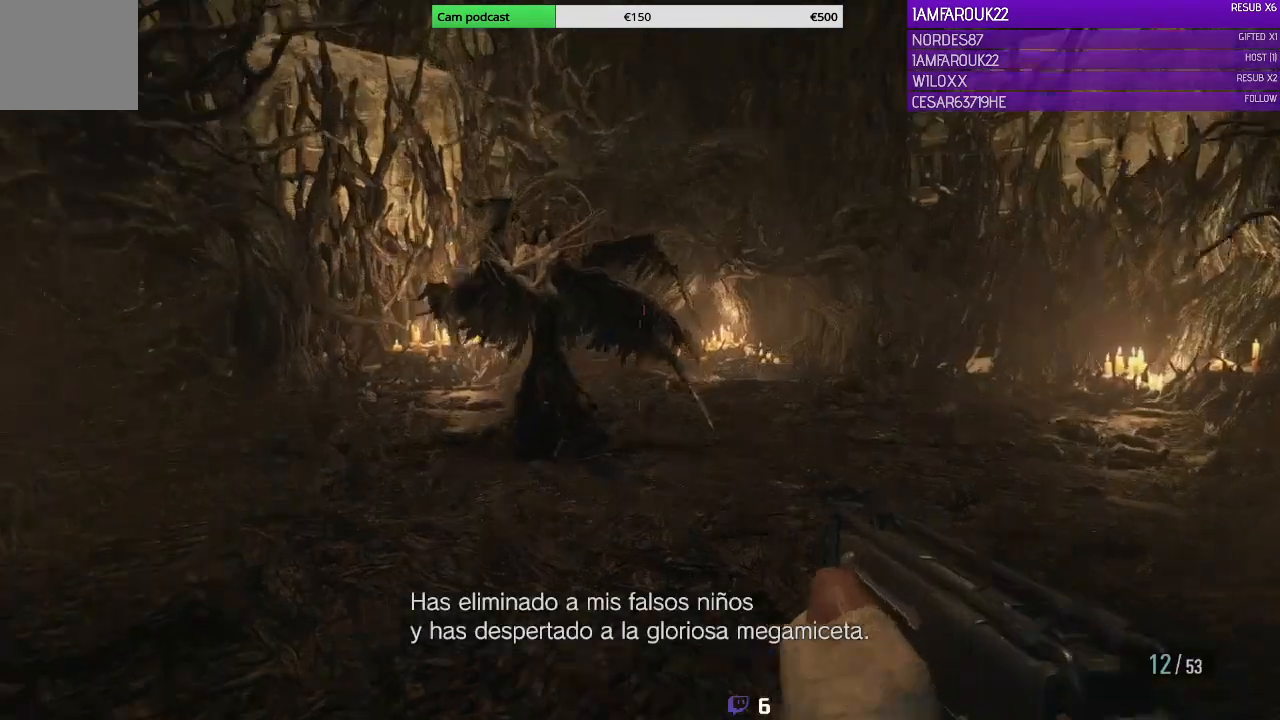
{"buttons": ["L2", "R2"], "left_stick": "center", "right_stick": "center", "events": [[267, "left_stick", "down-left"], [333, "right_stick", "center"], [367, "left_stick", "center"], [500, "R2", "down"]]}
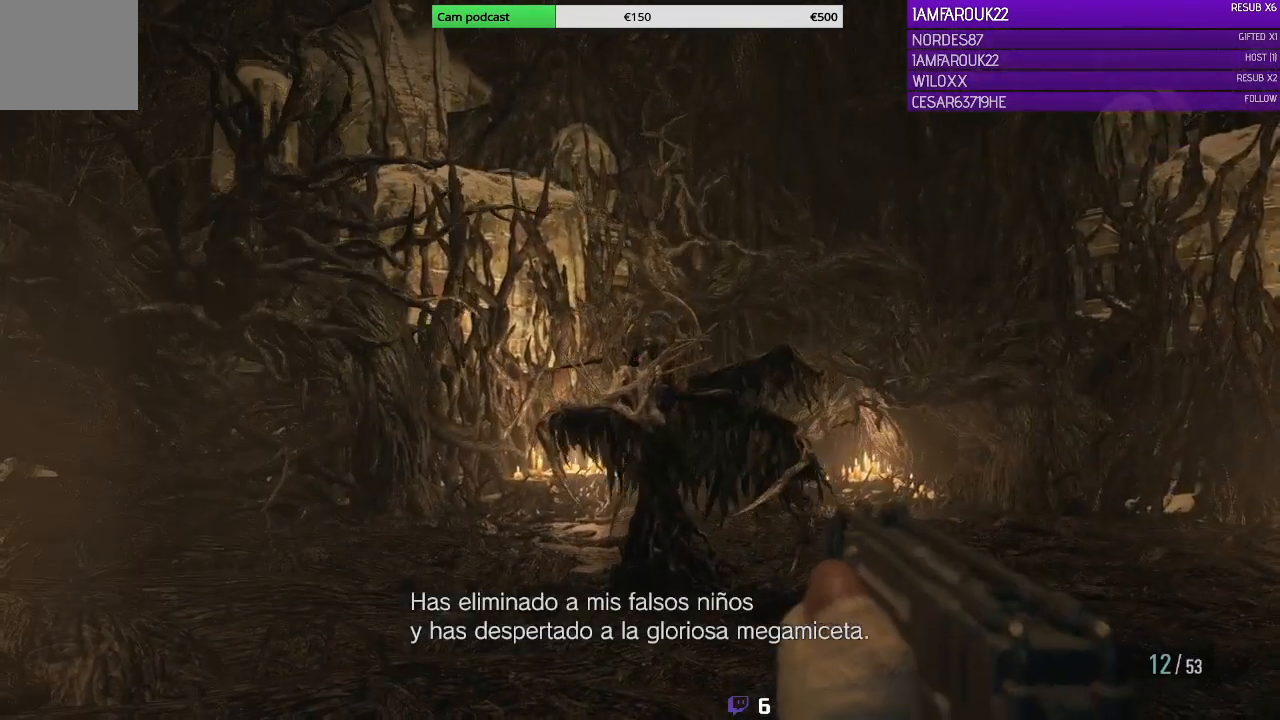
{"buttons": ["L2", "R2"], "left_stick": "center", "right_stick": "down-left", "events": [[133, "R2", "up"], [167, "R2", "down"], [267, "R2", "up"], [300, "R2", "down"], [300, "right_stick", "down-left"]]}
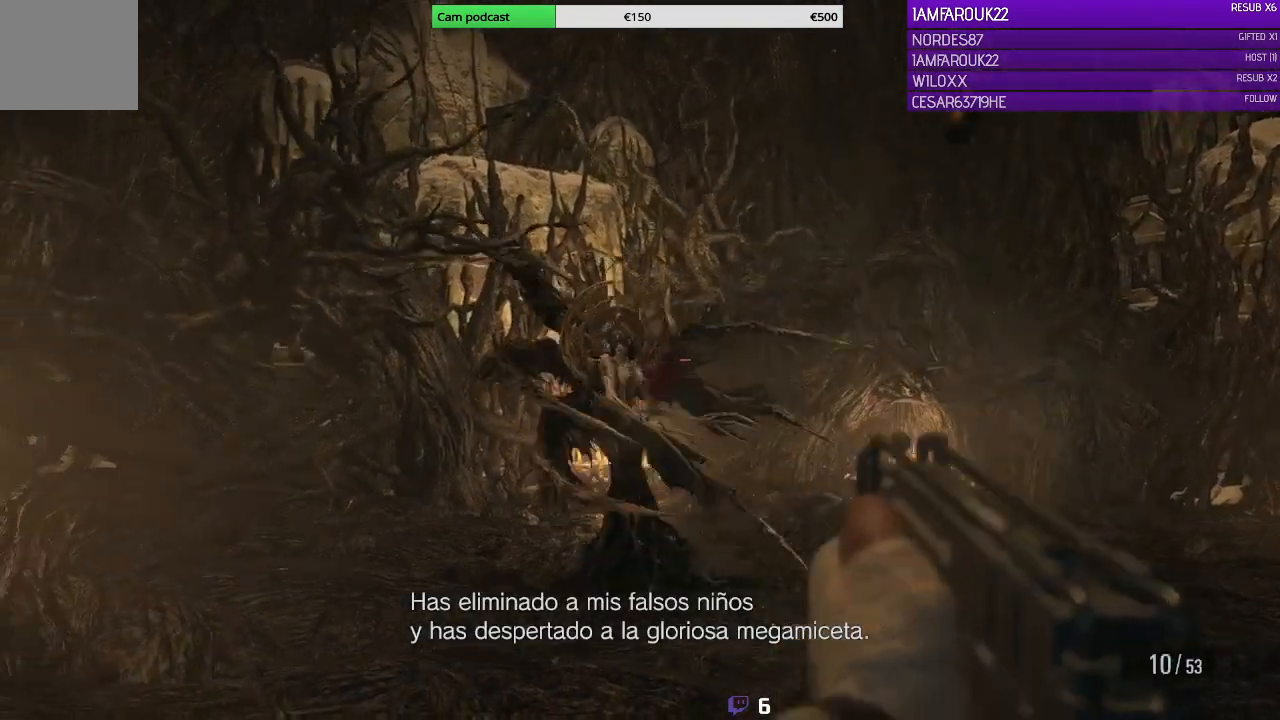
{"buttons": ["L2", "R2"], "left_stick": "down-left", "right_stick": "left", "events": [[33, "left_stick", "down"], [200, "R2", "up"], [233, "R2", "down"], [233, "right_stick", "left"], [333, "R2", "up"], [333, "left_stick", "down-left"], [400, "R2", "down"]]}
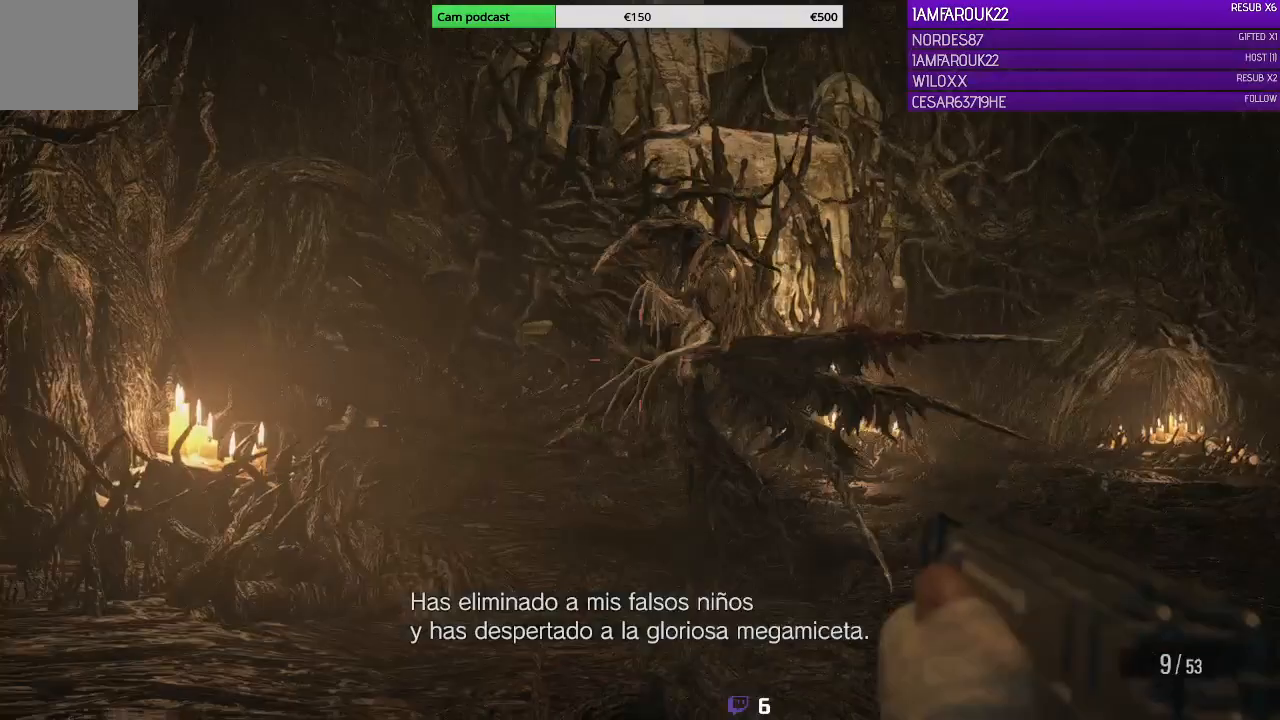
{"buttons": ["L2"], "left_stick": "center", "right_stick": "left", "events": [[33, "R2", "up"], [67, "R2", "down"], [133, "right_stick", "center"], [167, "left_stick", "center"], [367, "R2", "up"], [367, "right_stick", "left"], [400, "R2", "down"], [500, "R2", "up"]]}
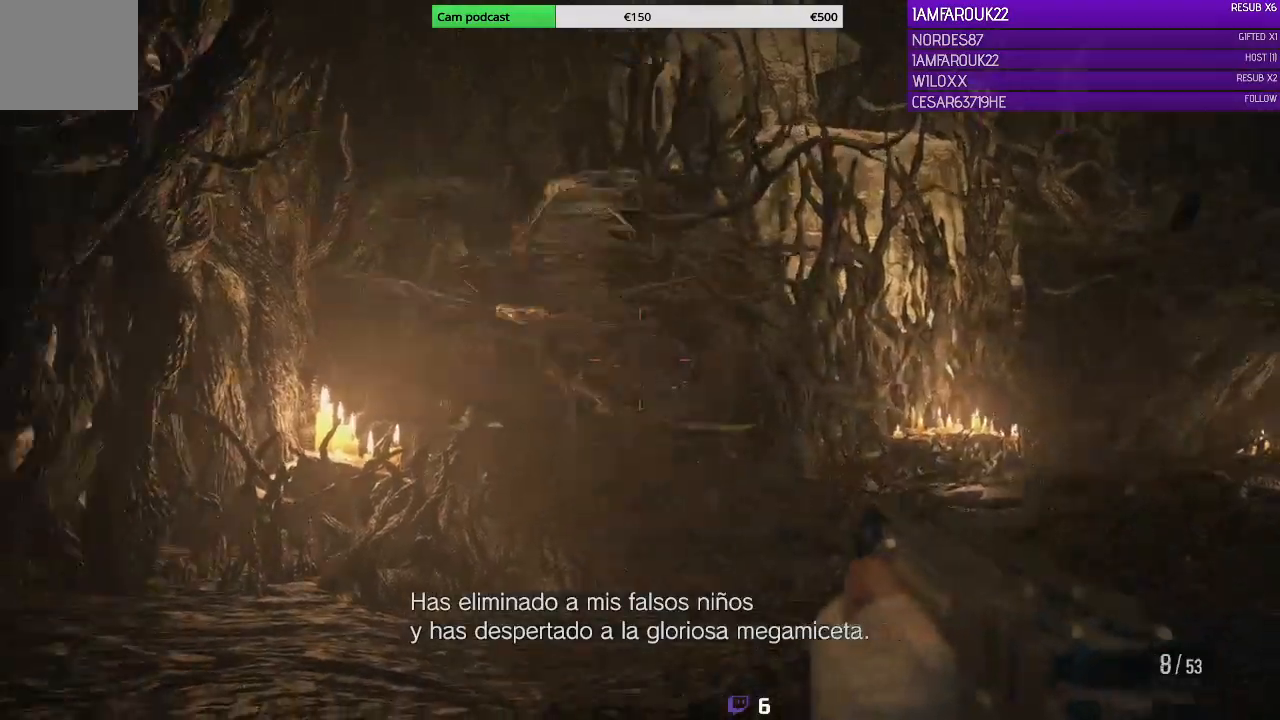
{"buttons": [], "left_stick": "down-right", "right_stick": "left", "events": [[100, "left_stick", "down-right"], [167, "L2", "up"]]}
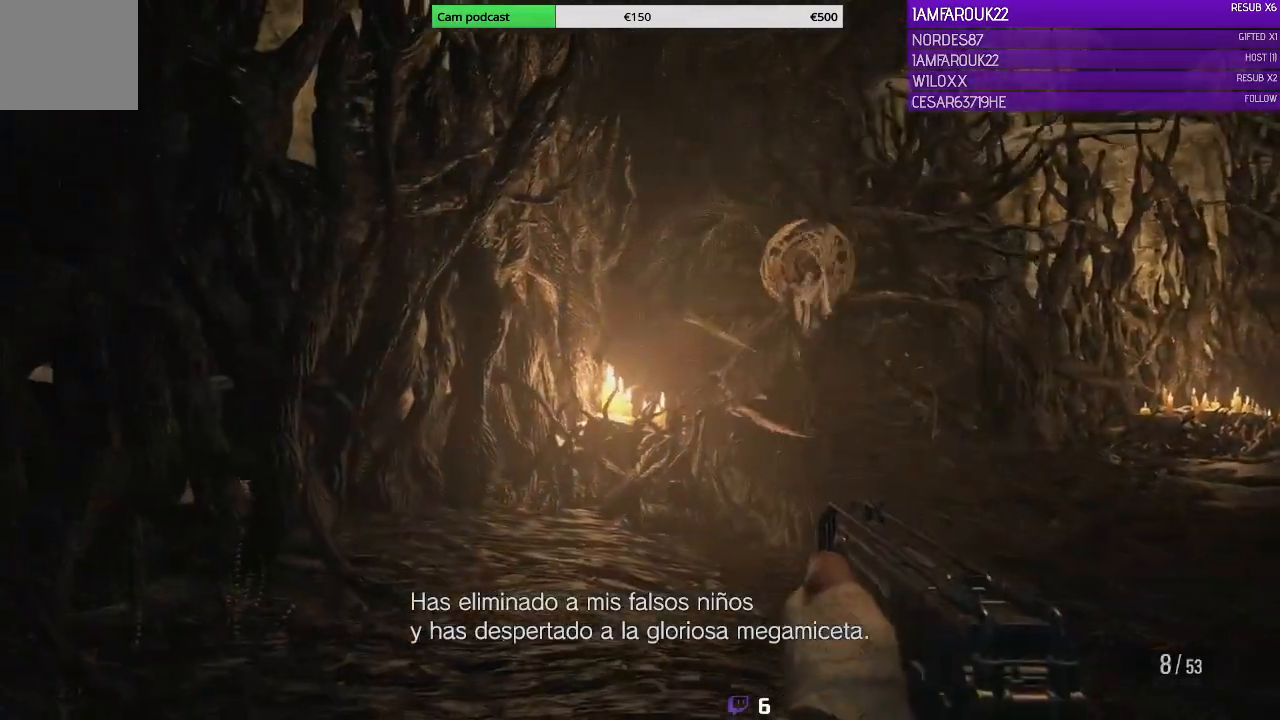
{"buttons": ["L2"], "left_stick": "right", "right_stick": "up-right", "events": [[67, "right_stick", "up-right"], [233, "L2", "down"], [333, "left_stick", "right"]]}